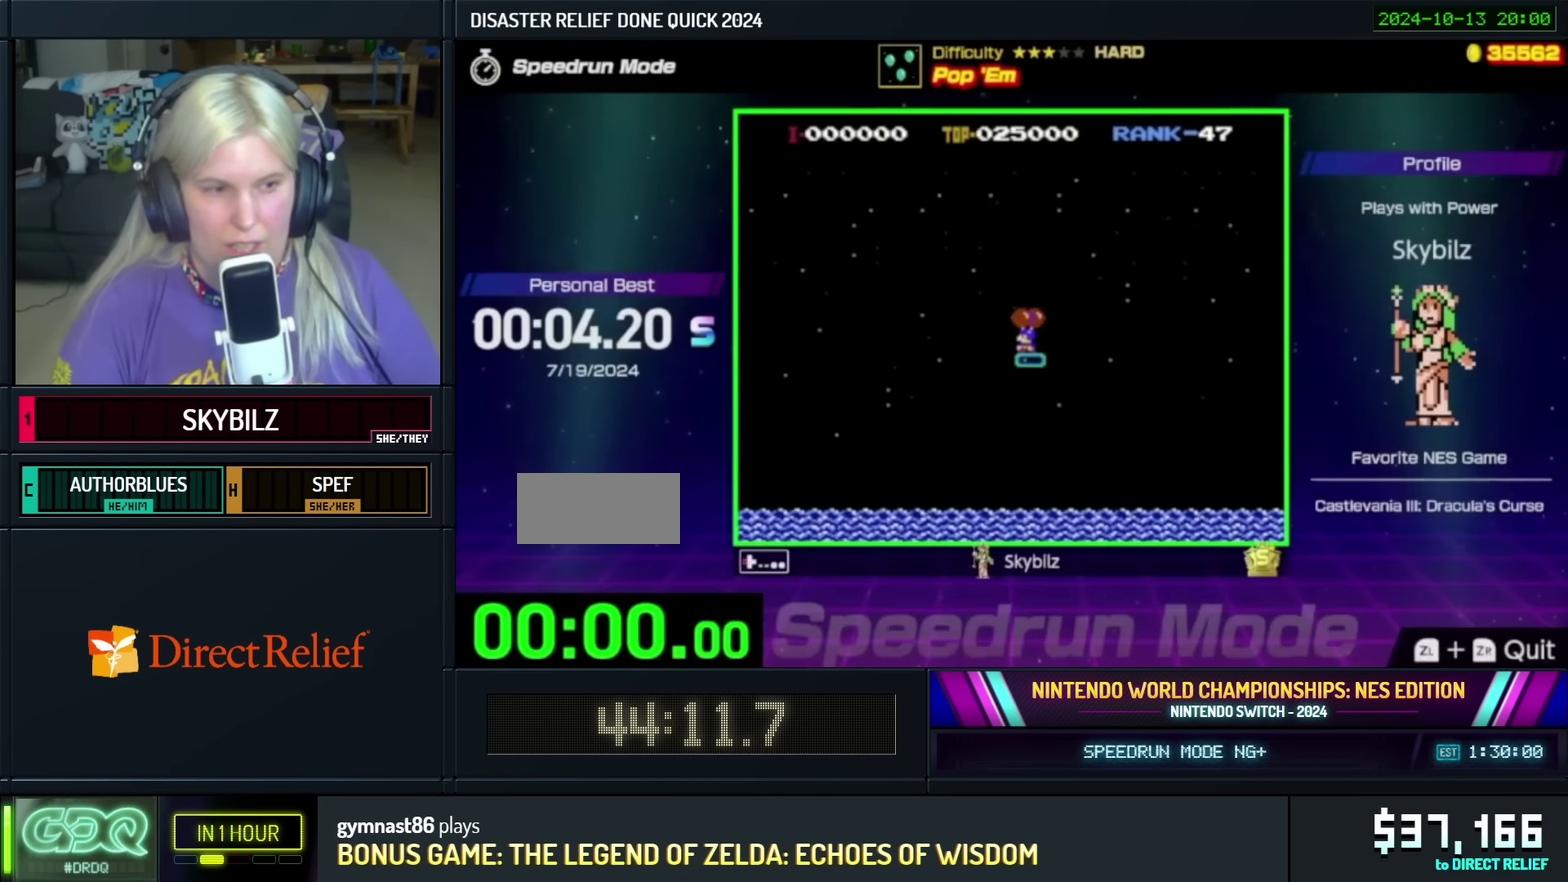
Gameplay with a controller (Nintendo layout); each line is a JSON object with the inputs held at the frame after it. "events" lists button and stick changes between this image and that frame as [ms after this image, input, new state], when the widget could be followed in between. Not read: L3 R3.
{"buttons": ["DPAD_LEFT"], "events": []}
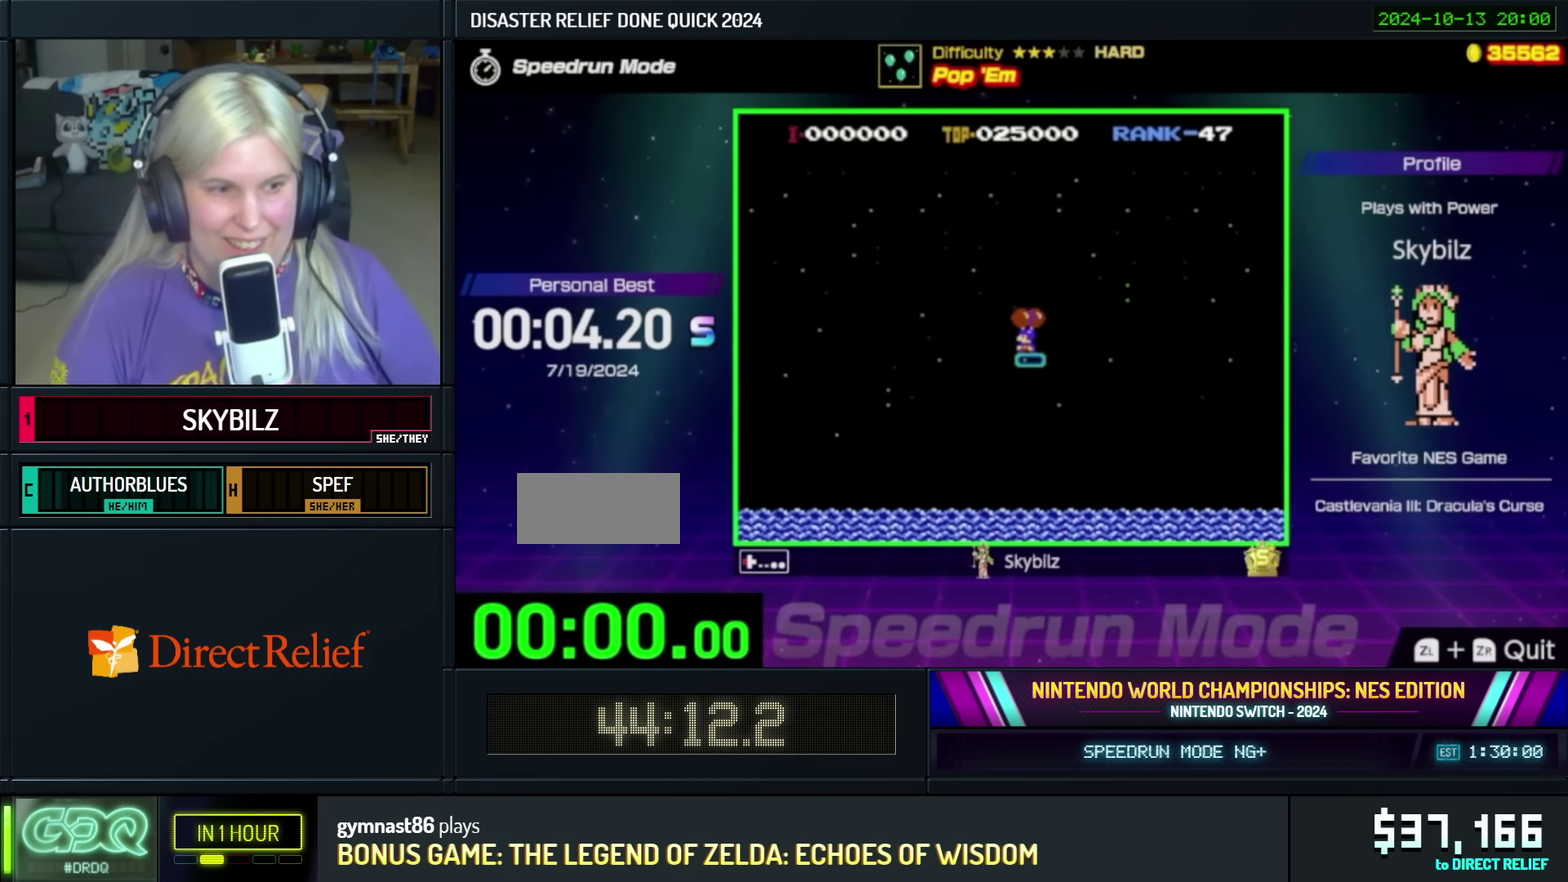
{"buttons": ["DPAD_LEFT"], "events": []}
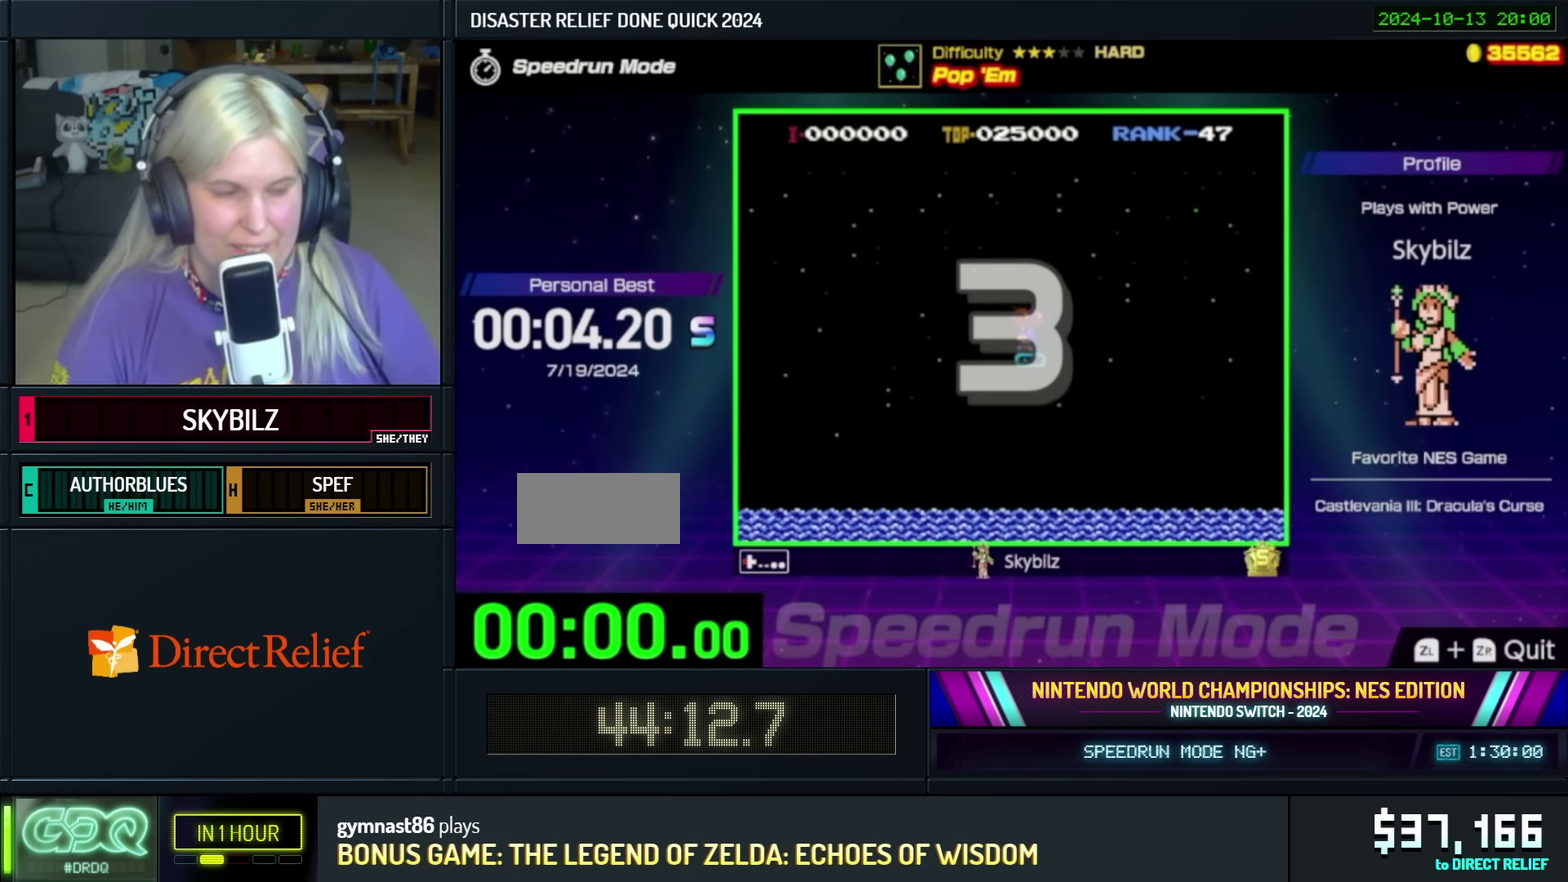
{"buttons": ["DPAD_LEFT"], "events": []}
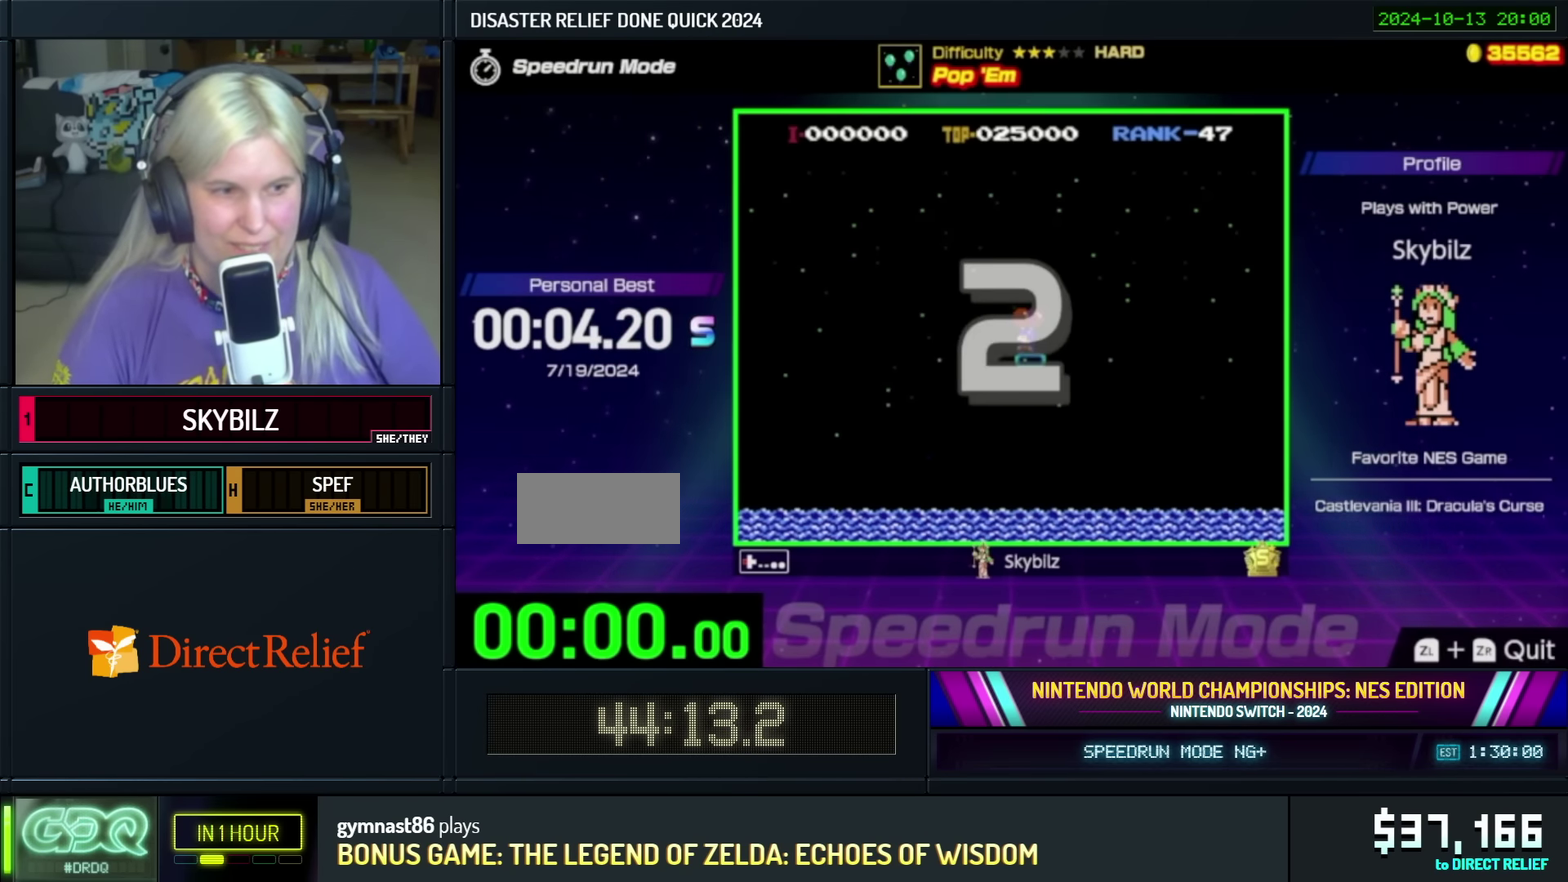
{"buttons": ["DPAD_LEFT"], "events": []}
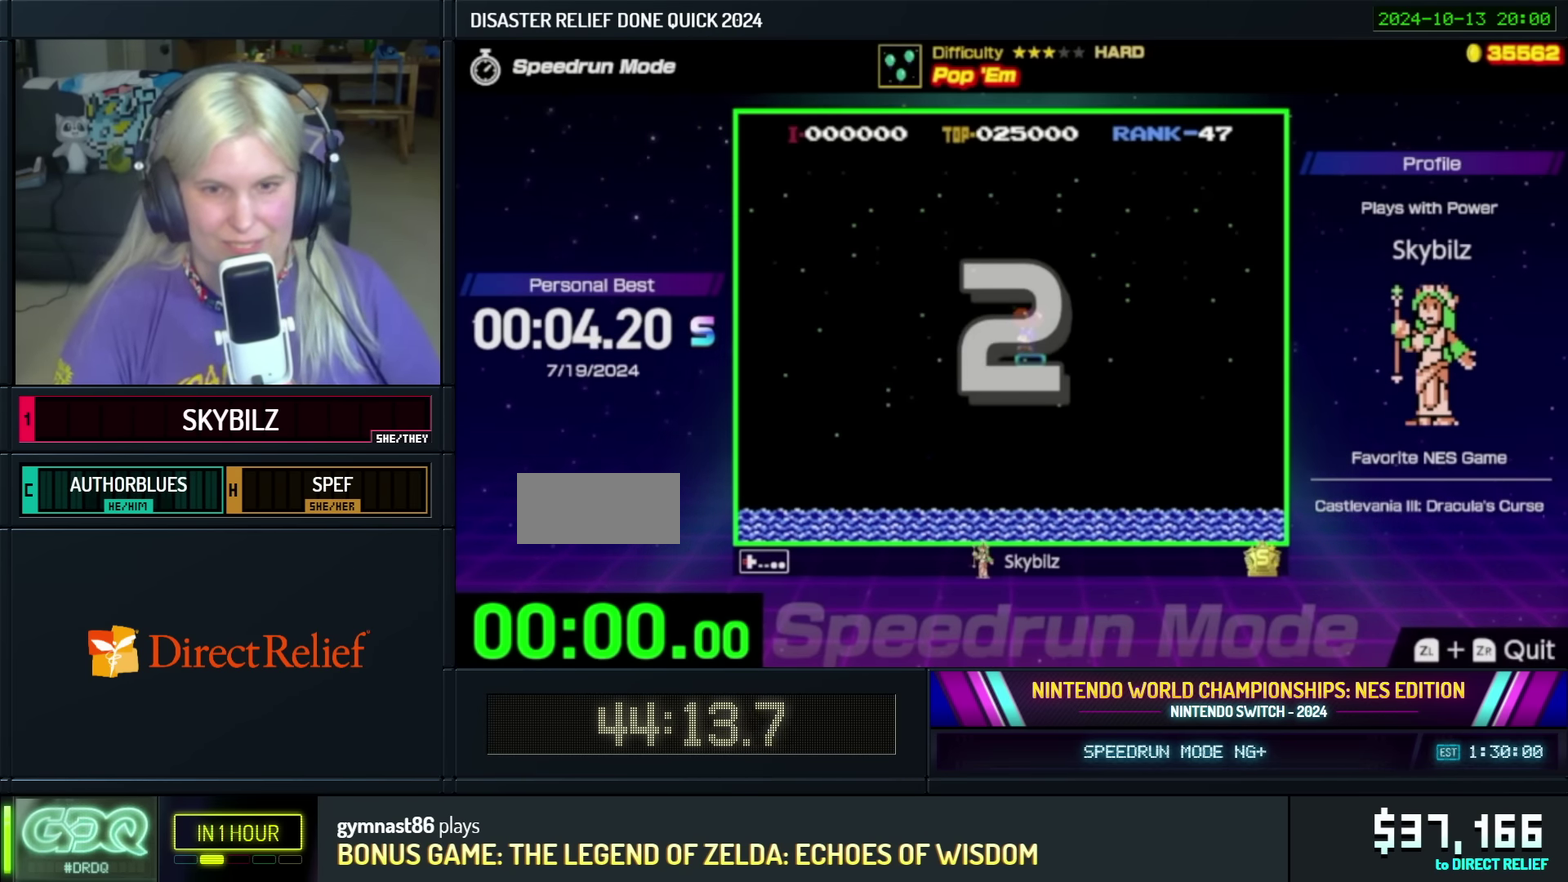
{"buttons": ["DPAD_LEFT"], "events": []}
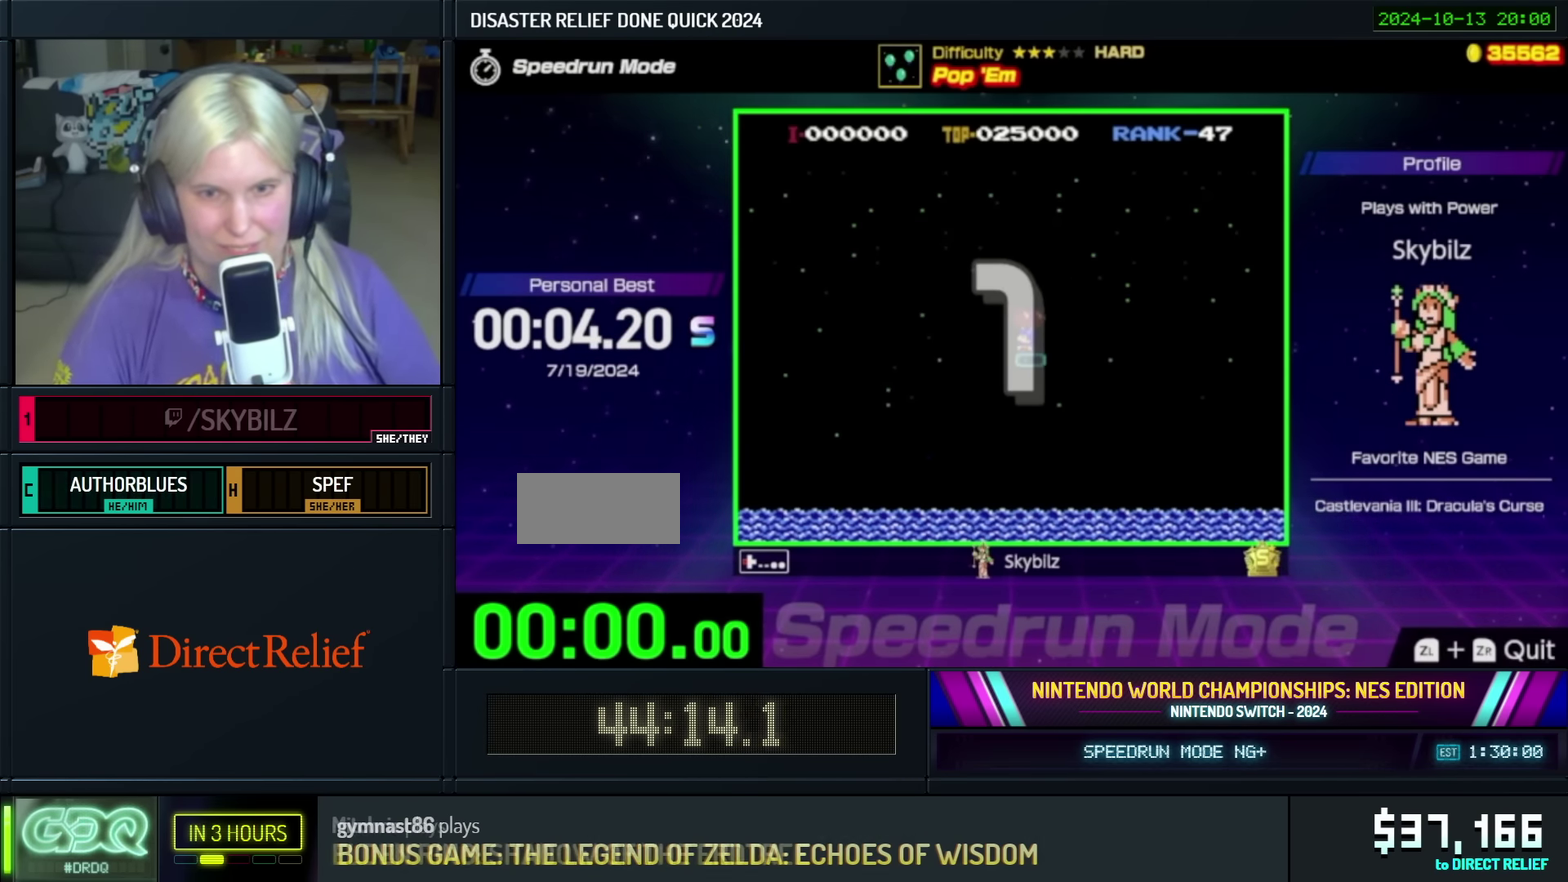
{"buttons": ["DPAD_LEFT"], "events": []}
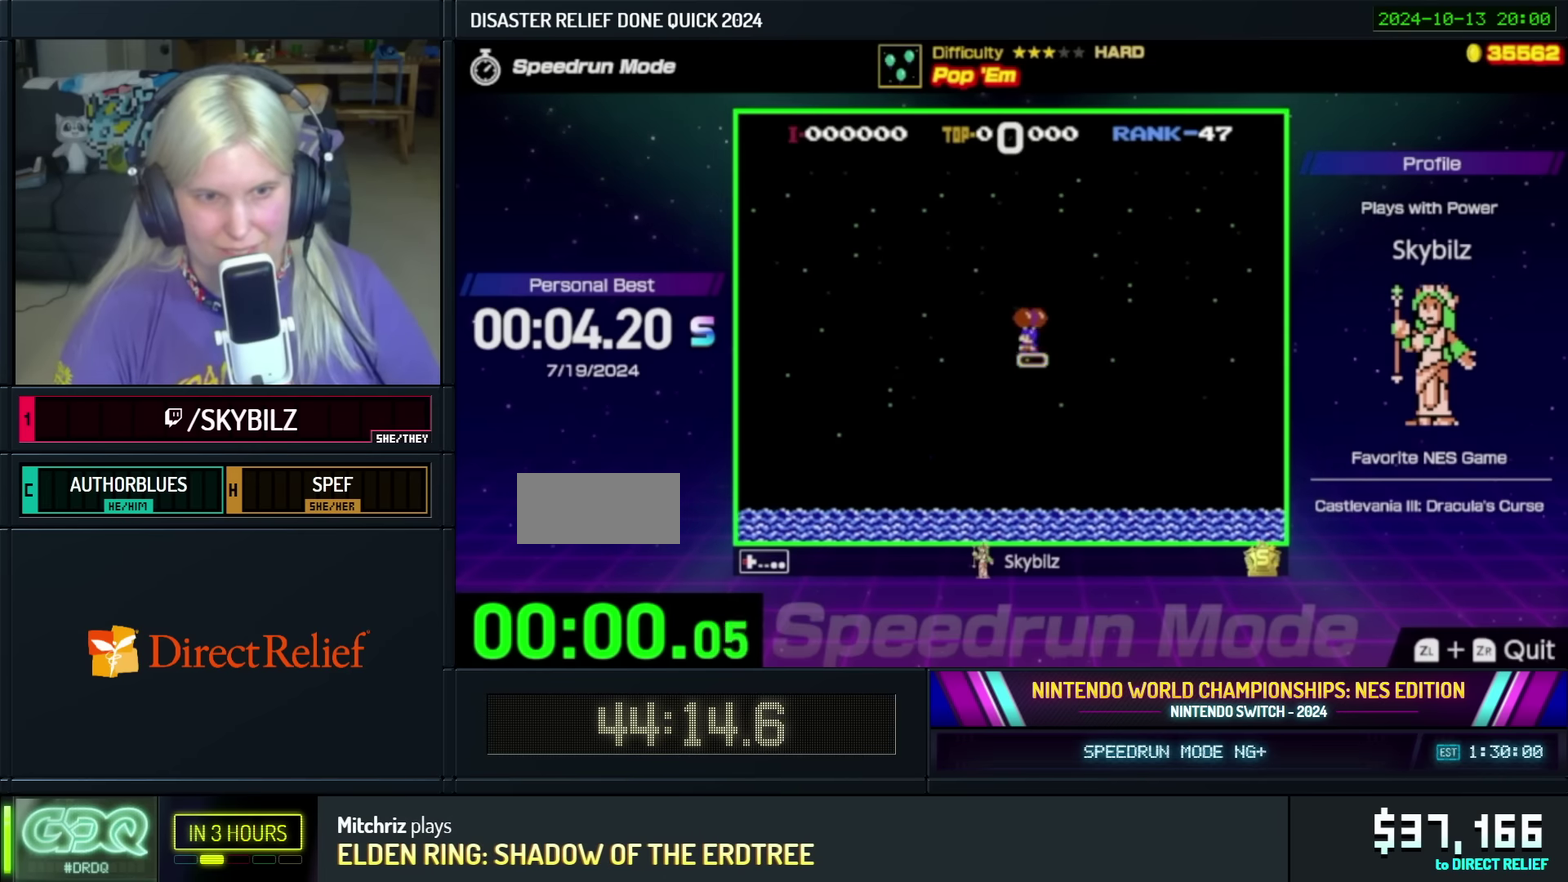
{"buttons": ["A", "DPAD_LEFT"], "events": [[233, "A", "down"], [400, "A", "up"], [483, "A", "down"]]}
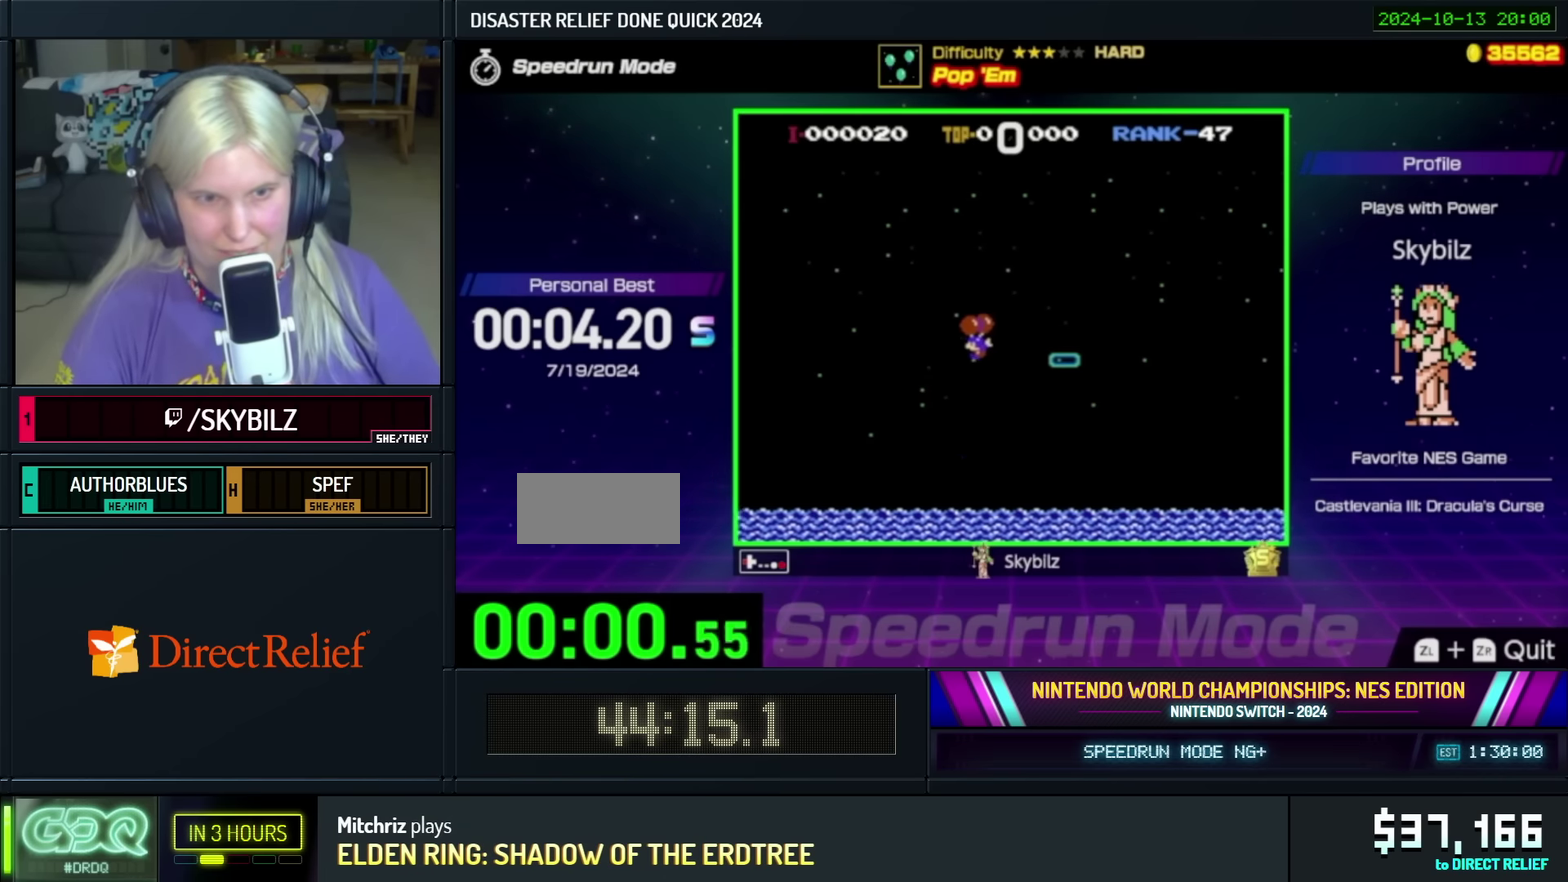
{"buttons": ["A", "DPAD_LEFT"], "events": [[83, "A", "up"], [283, "A", "down"], [400, "A", "up"], [500, "A", "down"]]}
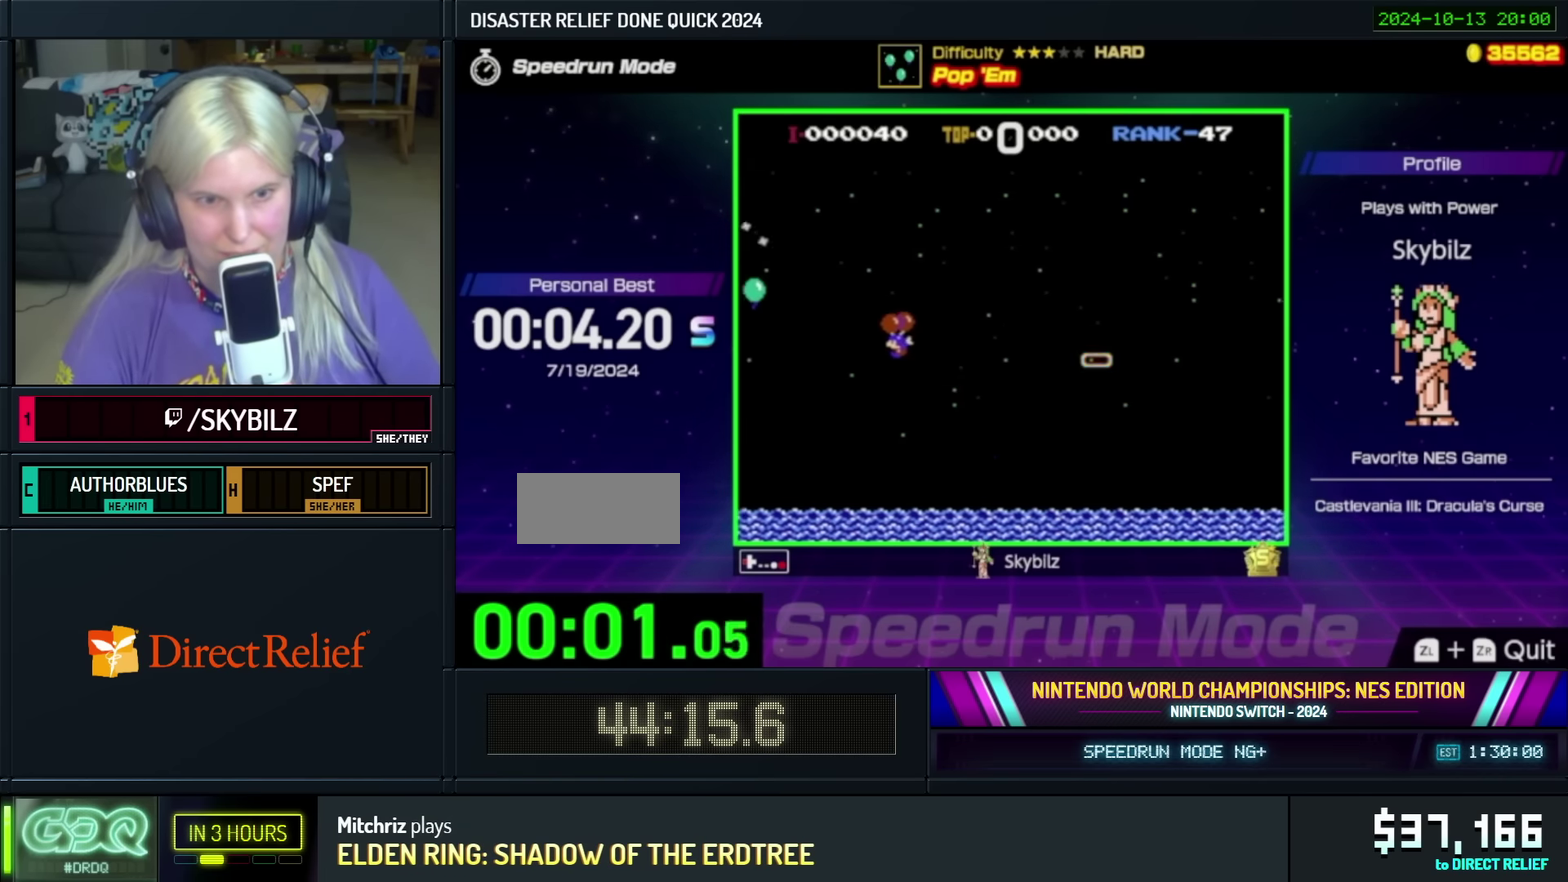
{"buttons": ["DPAD_LEFT"], "events": [[100, "A", "up"], [267, "A", "down"], [367, "A", "up"]]}
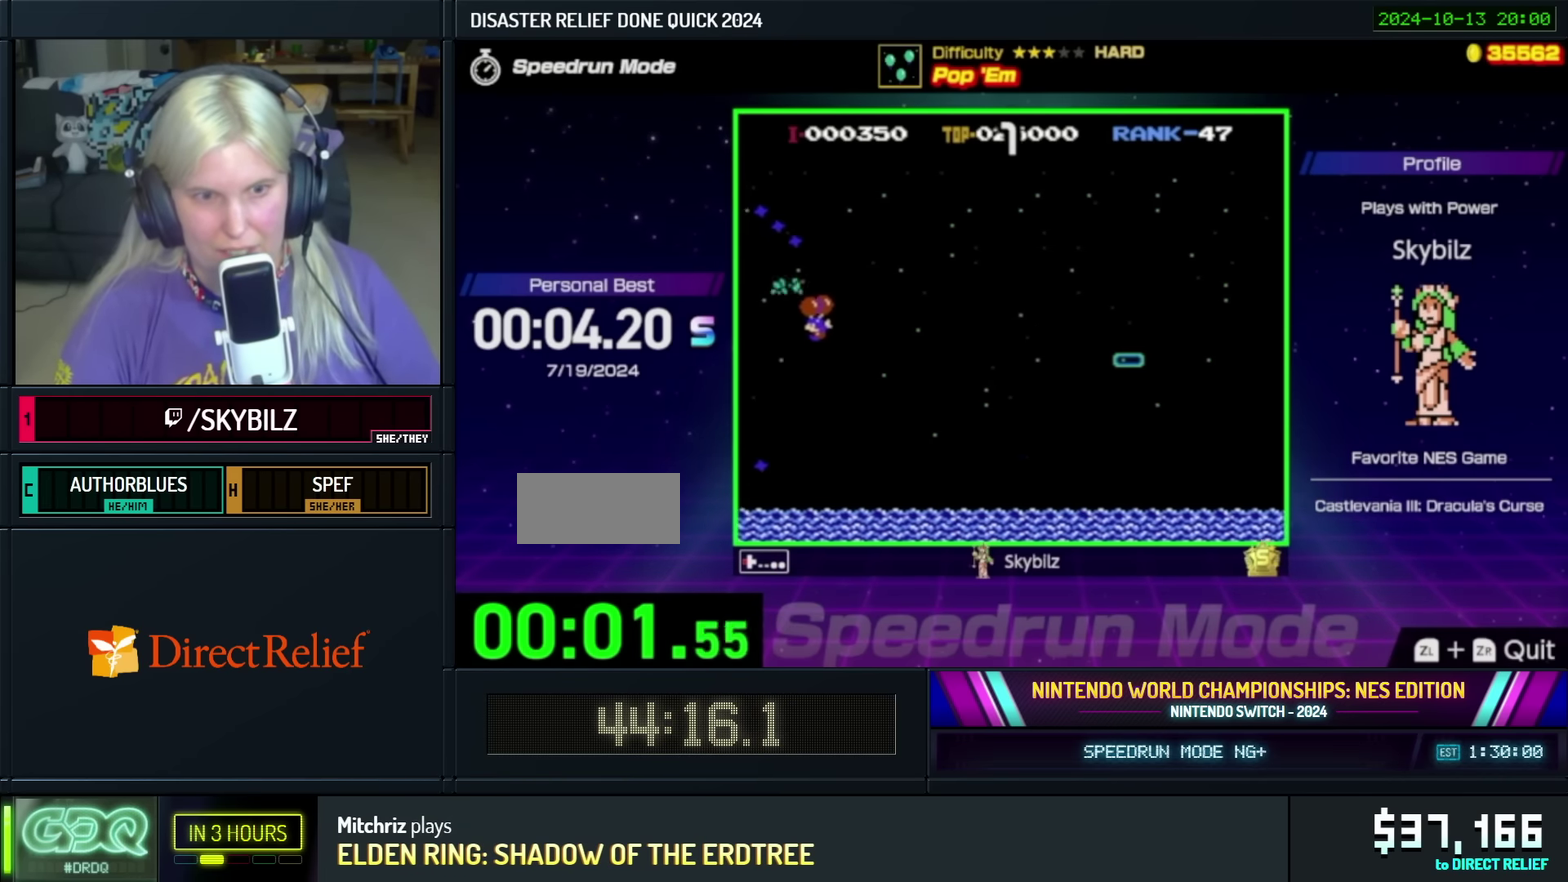
{"buttons": [], "events": [[400, "DPAD_LEFT", "up"]]}
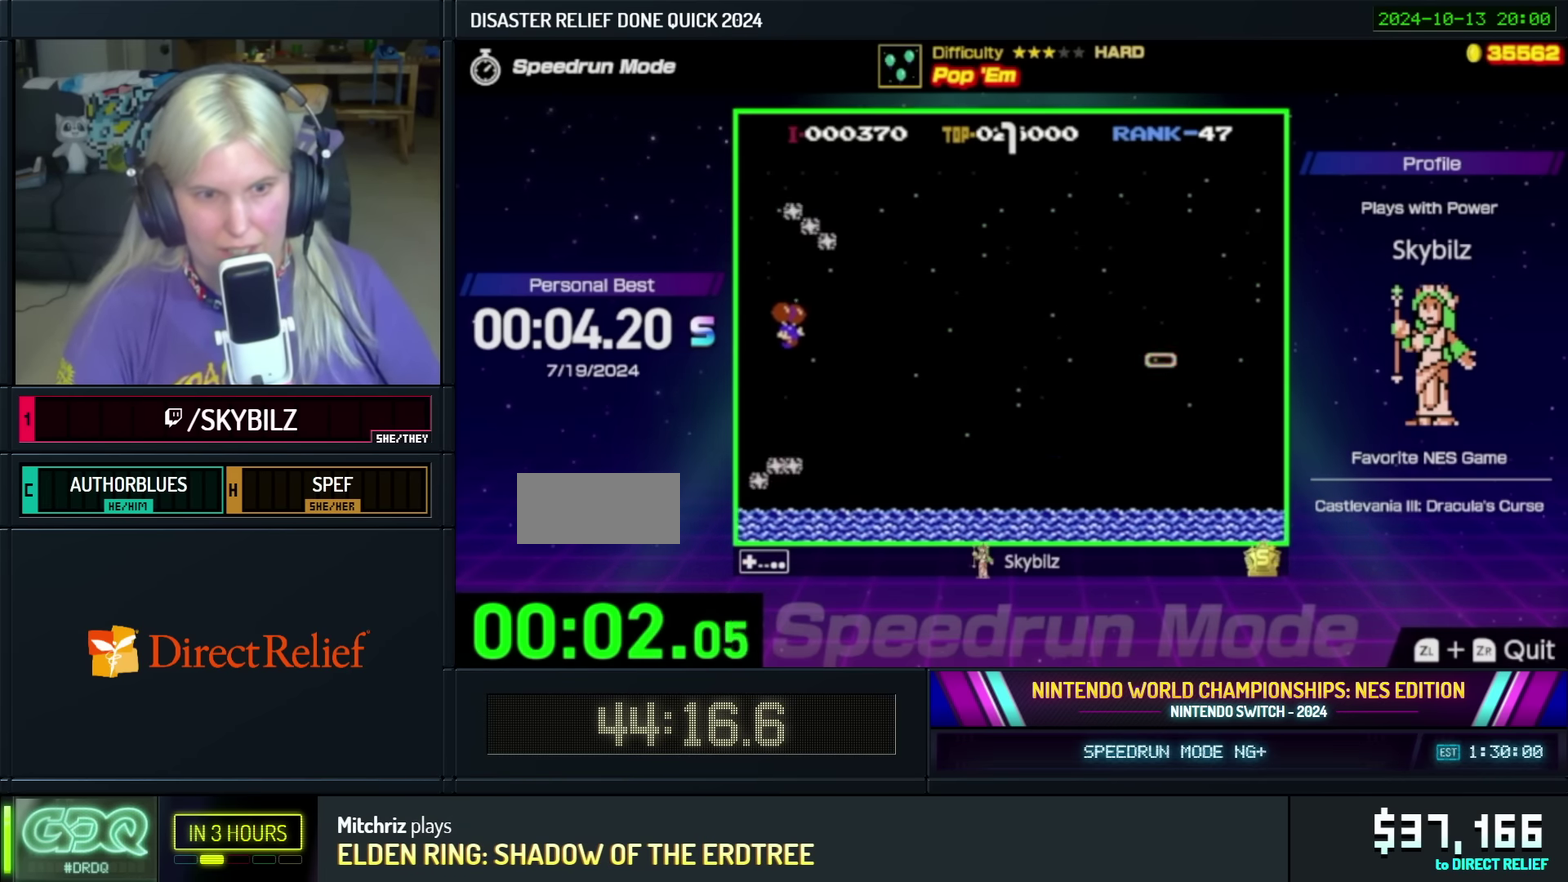
{"buttons": ["B"], "events": [[467, "B", "down"]]}
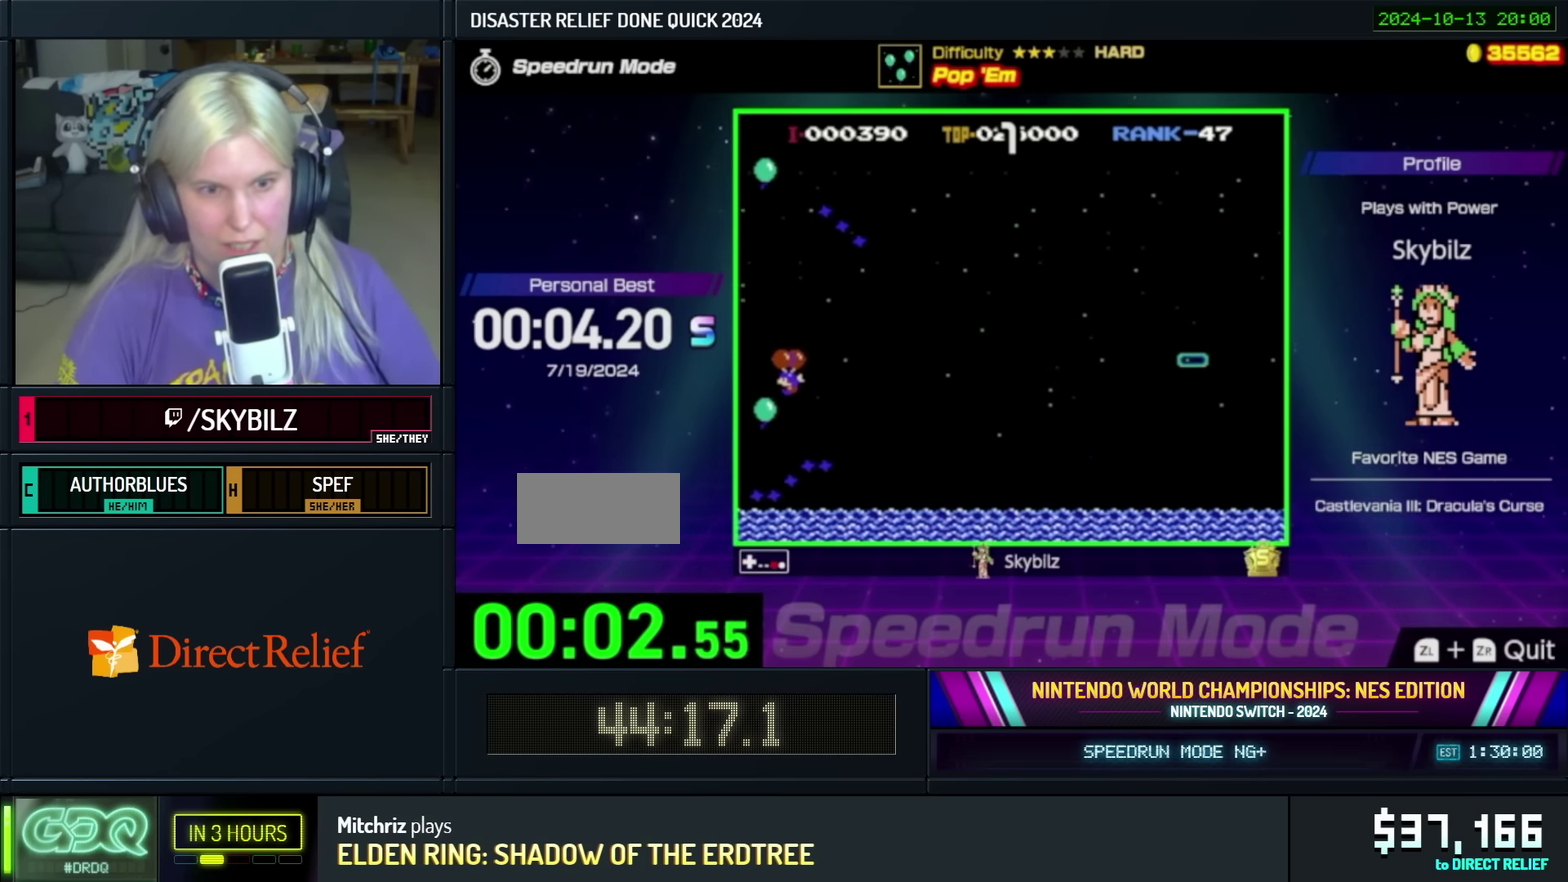
{"buttons": ["B", "DPAD_UP", "DPAD_RIGHT"], "events": [[67, "B", "up"], [67, "DPAD_RIGHT", "down"], [133, "B", "down"], [133, "DPAD_UP", "down"], [217, "B", "up"], [283, "B", "down"]]}
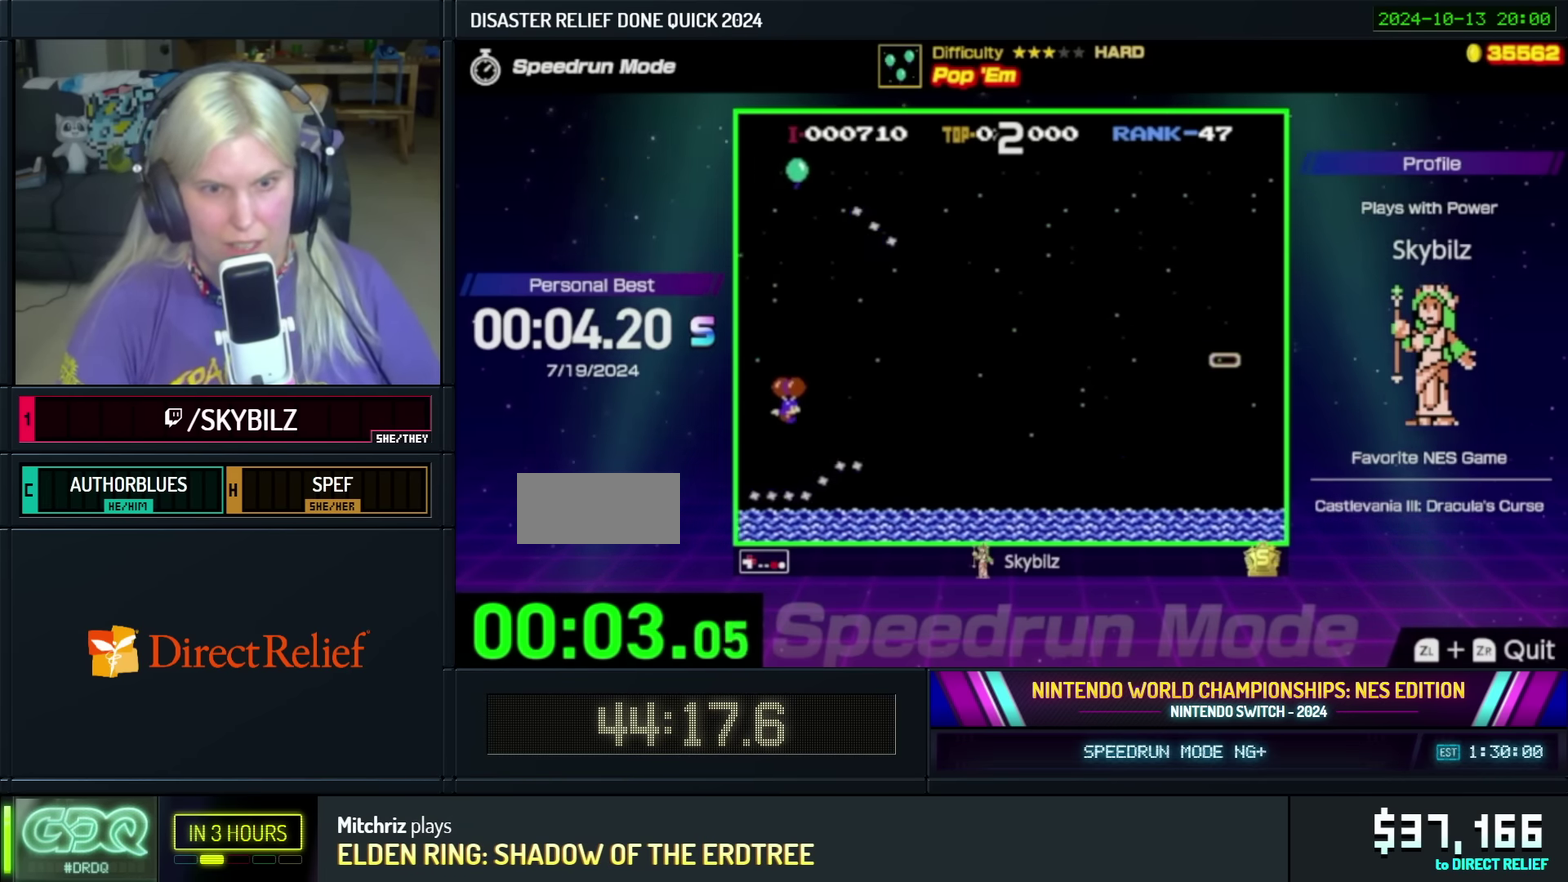
{"buttons": [], "events": [[17, "B", "up"], [83, "B", "down"], [183, "B", "up"], [233, "B", "down"], [333, "B", "up"], [400, "B", "down"], [467, "DPAD_RIGHT", "up"], [483, "DPAD_UP", "up"], [500, "B", "up"]]}
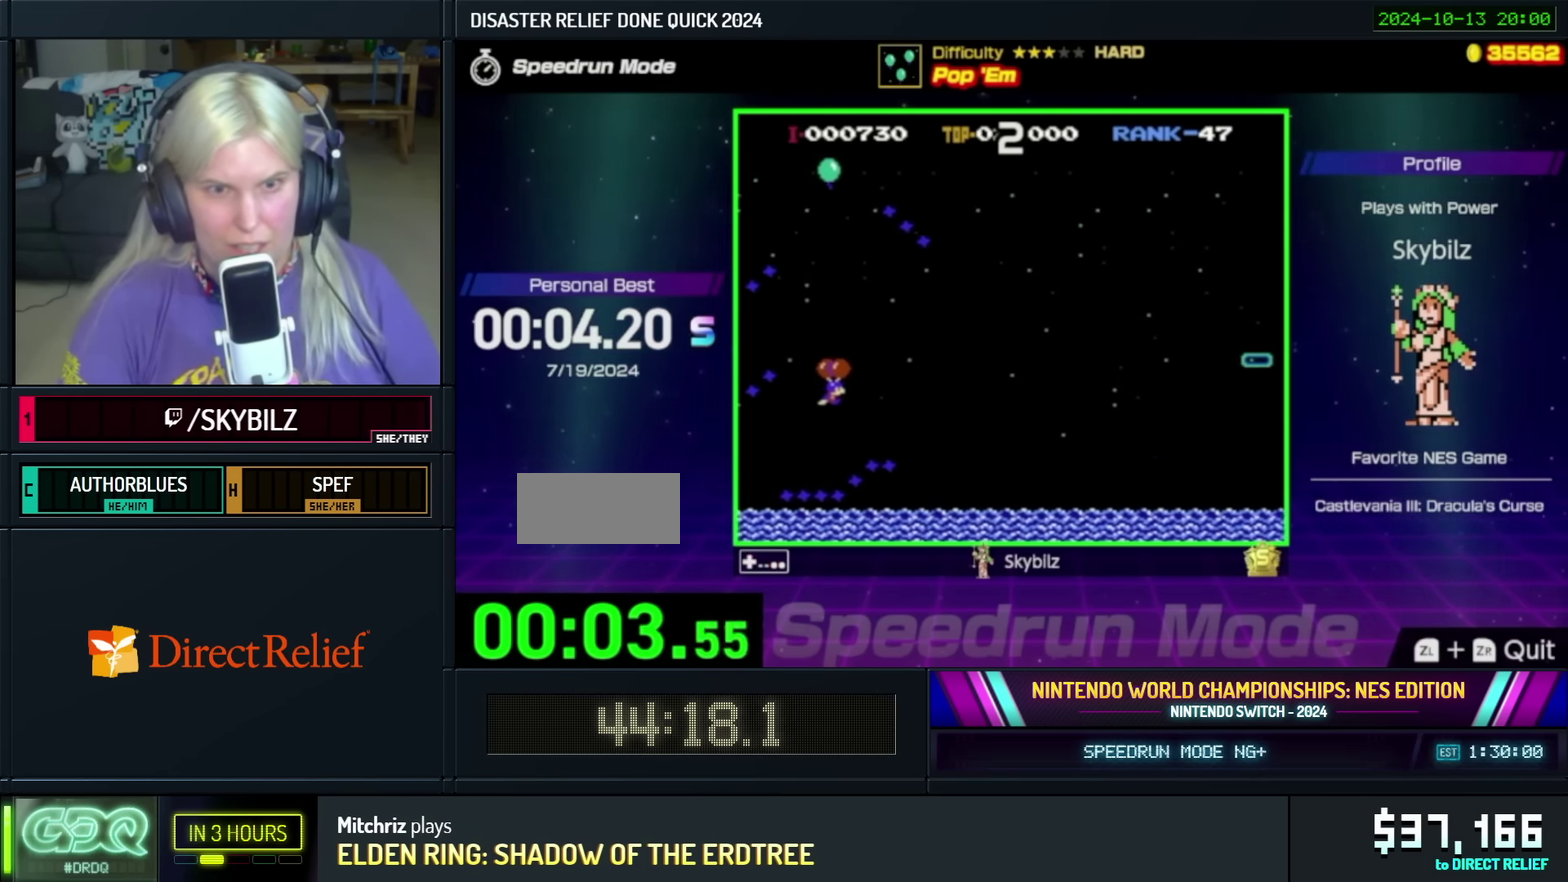
{"buttons": ["B"], "events": [[17, "DPAD_LEFT", "down"], [67, "B", "down"], [100, "DPAD_UP", "down"], [184, "B", "up"], [234, "B", "down"], [300, "DPAD_UP", "up"], [334, "DPAD_LEFT", "up"], [367, "B", "up"], [417, "B", "down"]]}
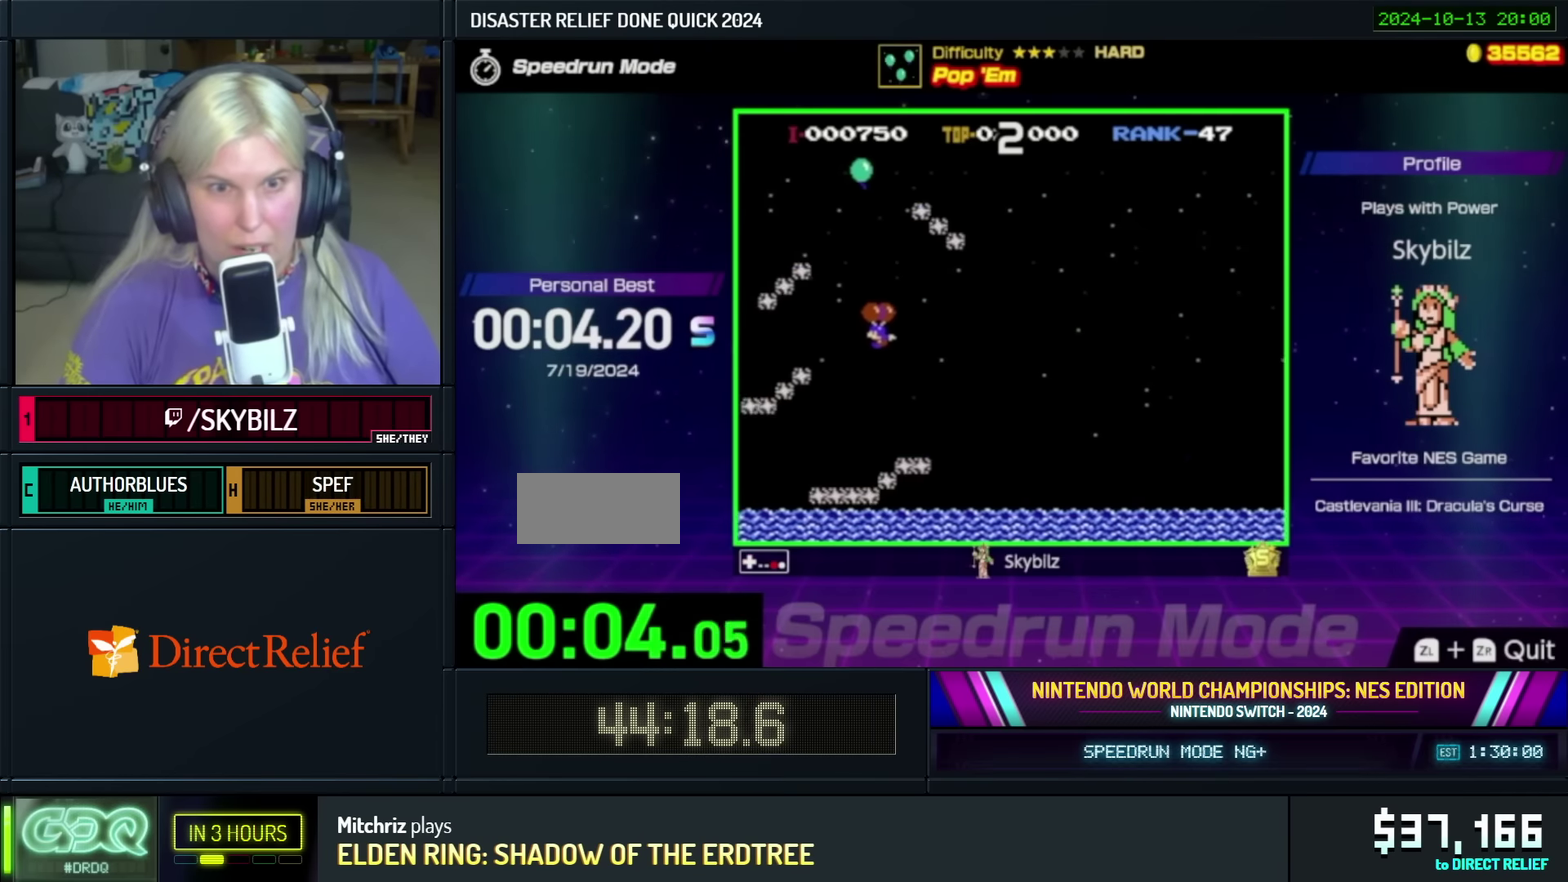
{"buttons": [], "events": [[17, "B", "up"], [100, "B", "down"], [184, "B", "up"], [217, "DPAD_LEFT", "down"], [267, "B", "down"], [284, "DPAD_LEFT", "up"], [334, "B", "up"], [417, "B", "down"], [500, "B", "up"]]}
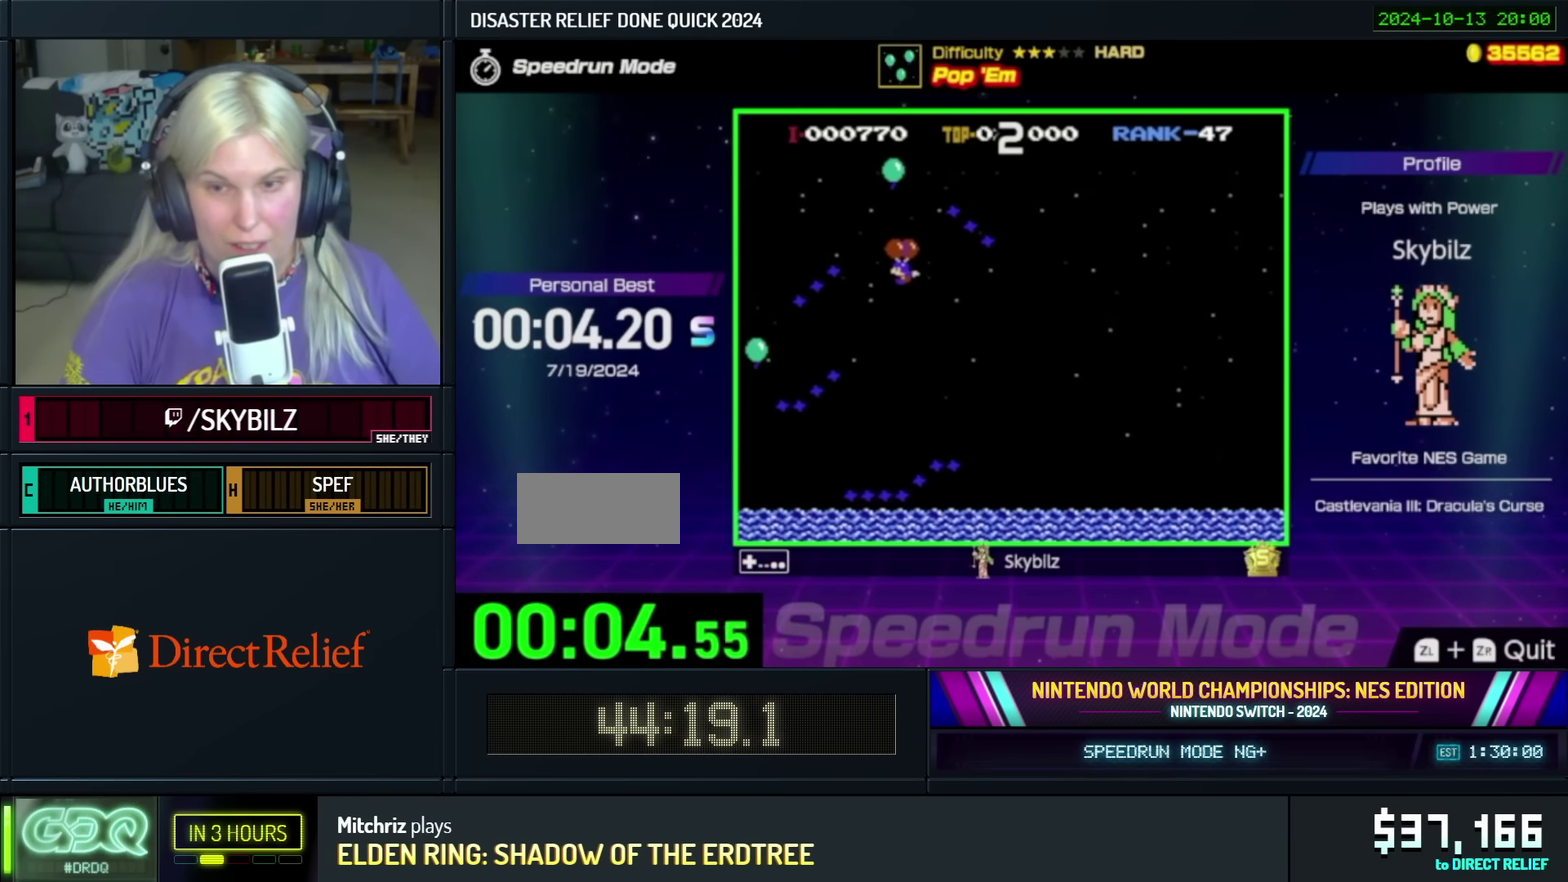
{"buttons": [], "events": [[84, "B", "down"], [134, "DPAD_LEFT", "down"], [184, "B", "up"], [267, "B", "down"], [317, "B", "up"], [367, "DPAD_LEFT", "up"]]}
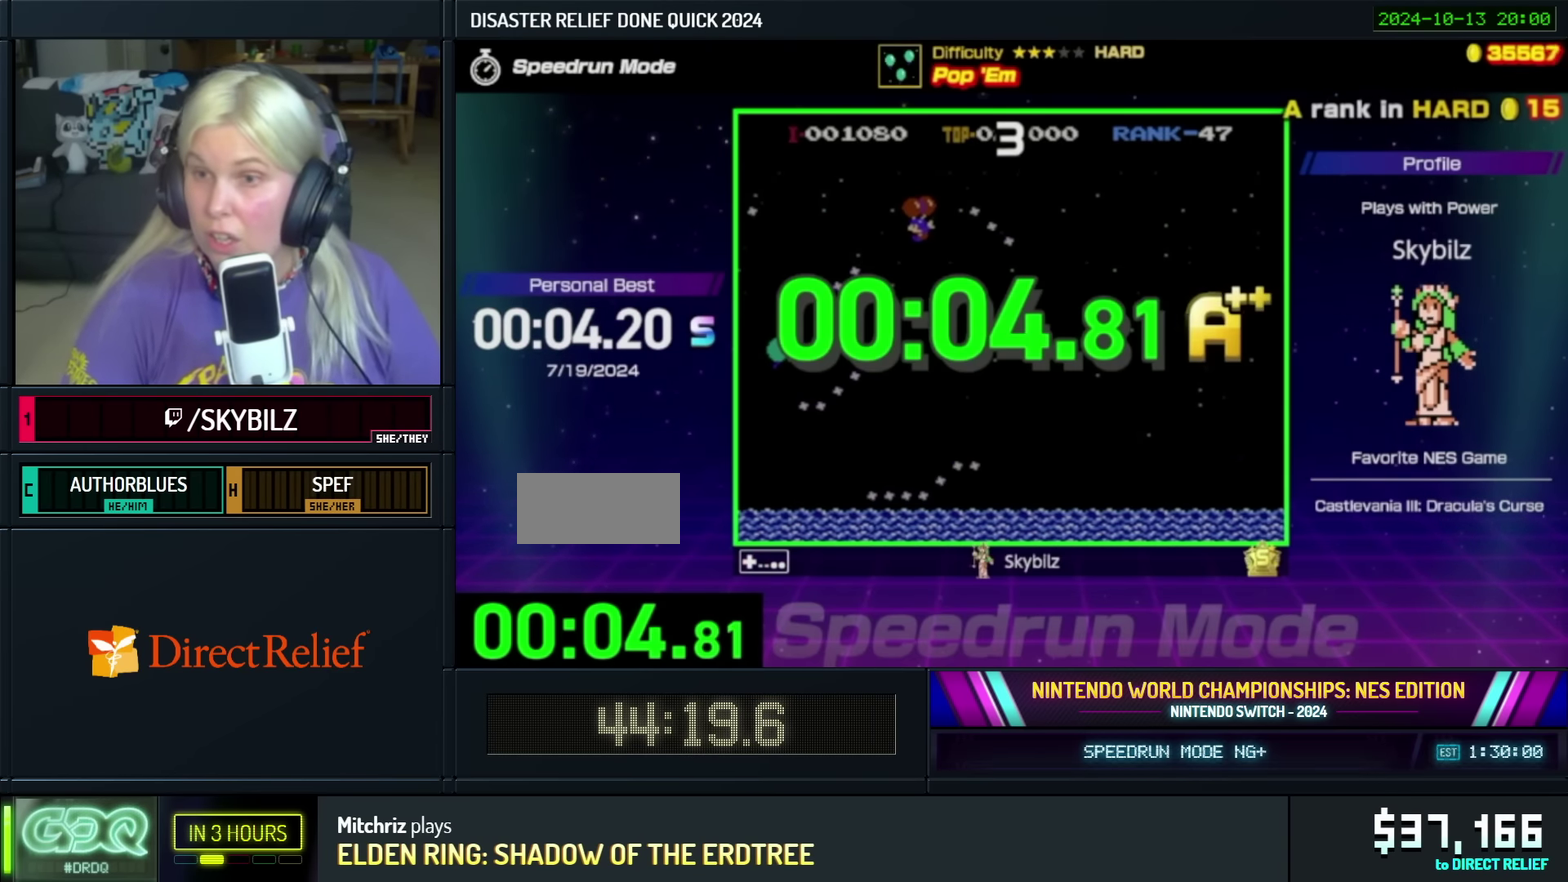
{"buttons": [], "events": []}